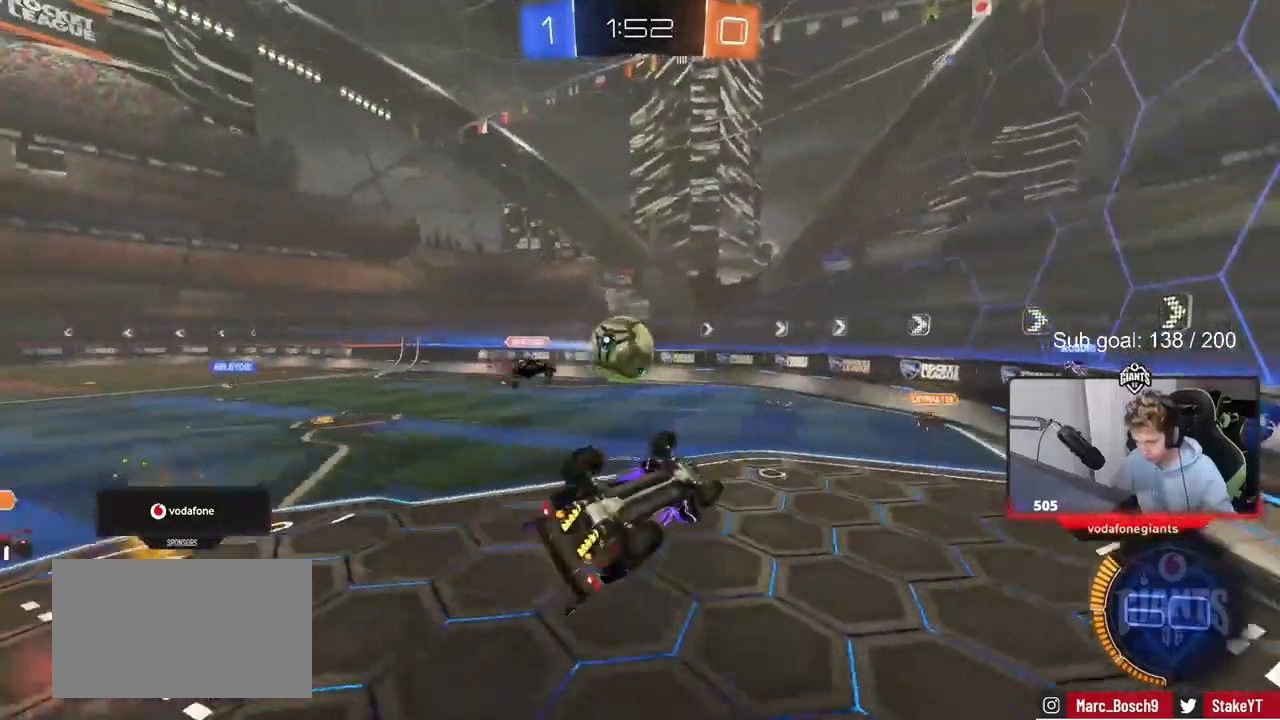
Gameplay with keyboard and mouse; each line is a JSON object with the keys and mouse buttons held at the frame after it. "events" lists presses ("down") and releases ("up") of "1", "2", "3", "4", "5", "a", "alt", "c", "caps_lock", "ctrl", "d", "e", "f", "g", "q", "r", "s", "shift", "space", "t", "tab", "v", "w", "x", "z", "mouse_left", "mouse_wheel" and "mouse_right" between this image and that frame as [ms after this image, input, new state], when the widget could be followed in between. "mouse_left", "mouse_wheel", "mouse_right" = the "left", "wheel", "right" buttons of the "mouse" list. No other keys are recorded. "wheel" means that the mouse wheel is clicked or scrolled. "mouse_move" is the direction in which the mouse moves at that frame (one of eight, or "still"), when it could be read.
{"keys": ["d", "s", "shift"], "mouse": [], "mouse_move": "still", "events": []}
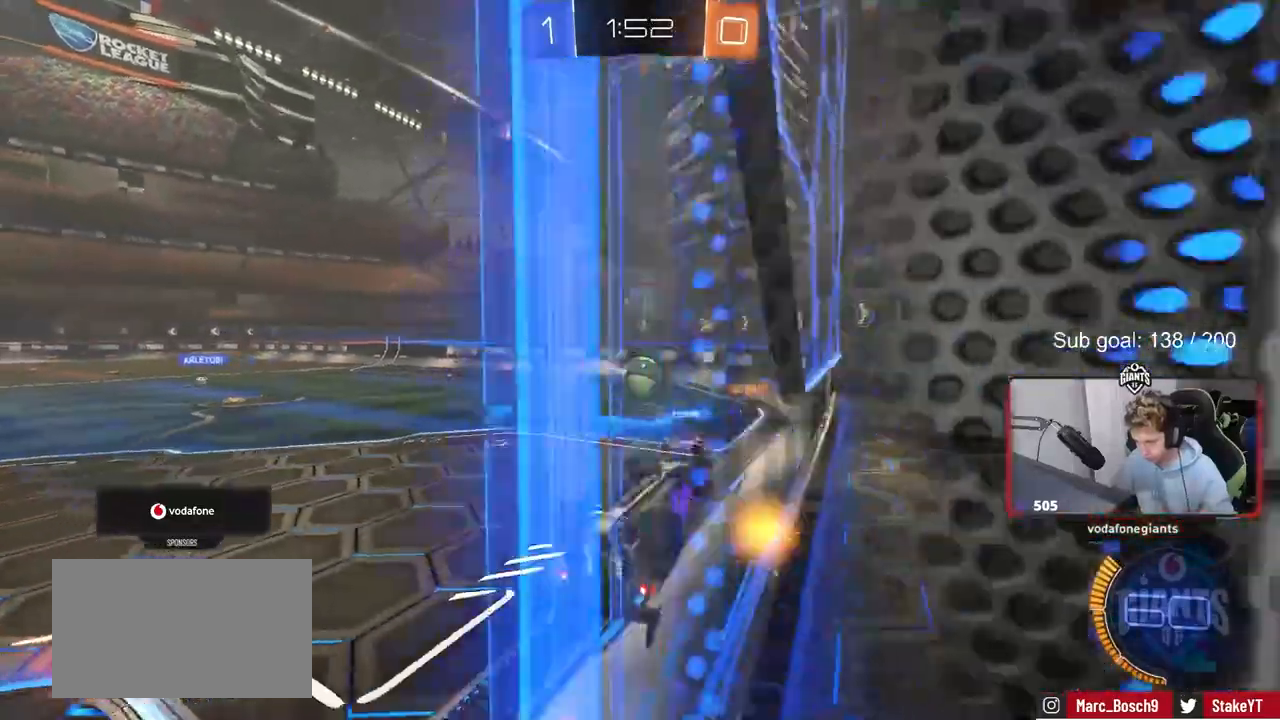
{"keys": ["tab"], "mouse": [], "mouse_move": "still", "events": [[267, "d", "up"], [267, "s", "up"], [267, "shift", "up"], [400, "tab", "down"]]}
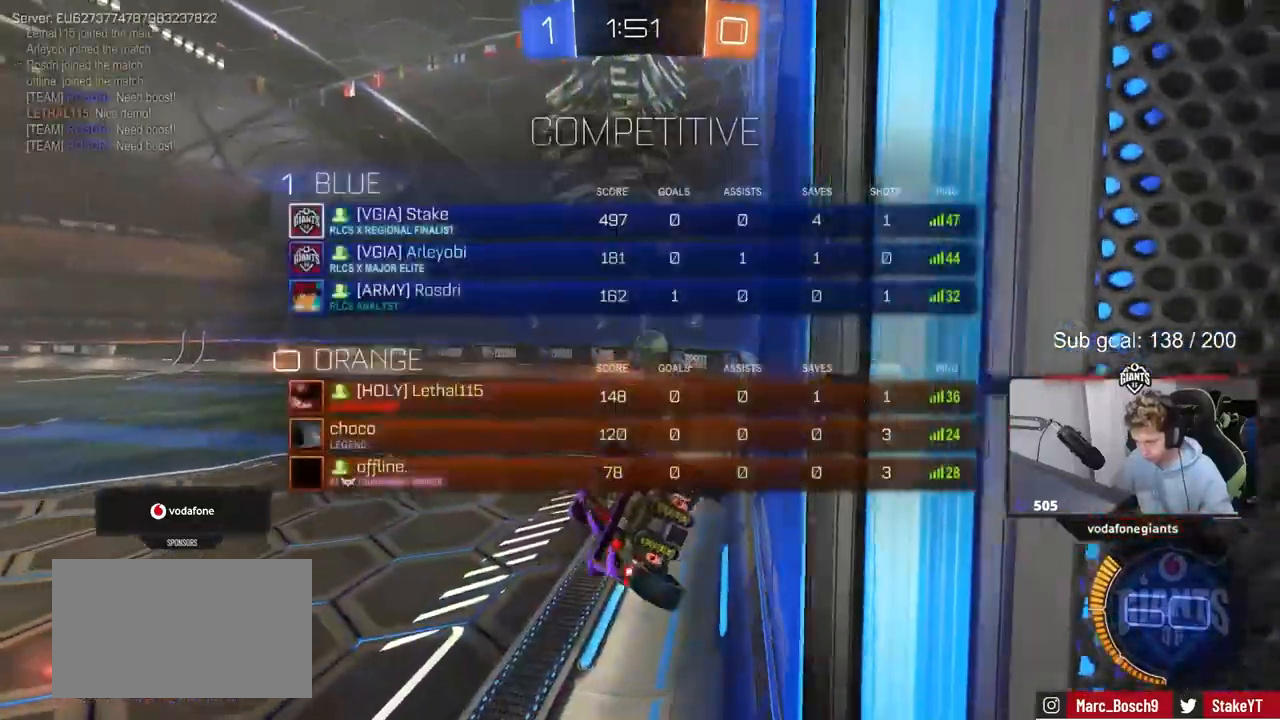
{"keys": ["d", "tab", "w"], "mouse": [], "mouse_move": "still", "events": [[283, "d", "down"], [333, "w", "down"]]}
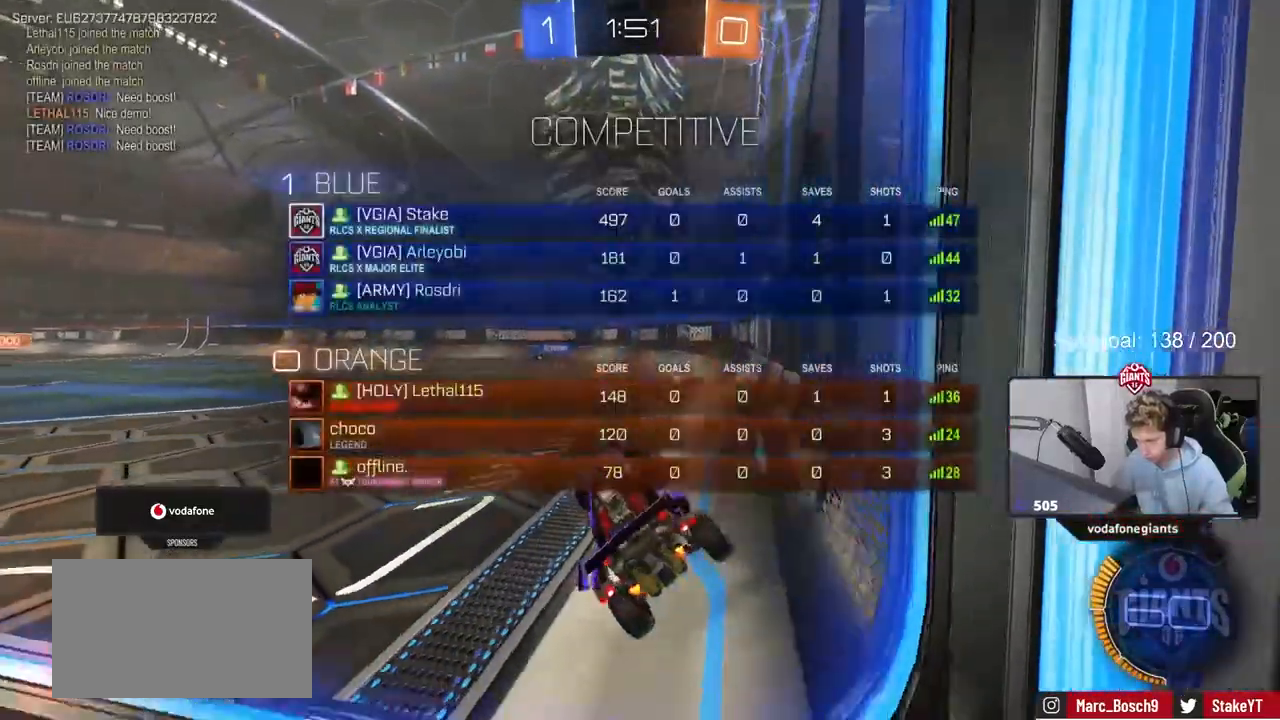
{"keys": ["d", "w"], "mouse": [], "mouse_move": "still", "events": [[17, "tab", "up"]]}
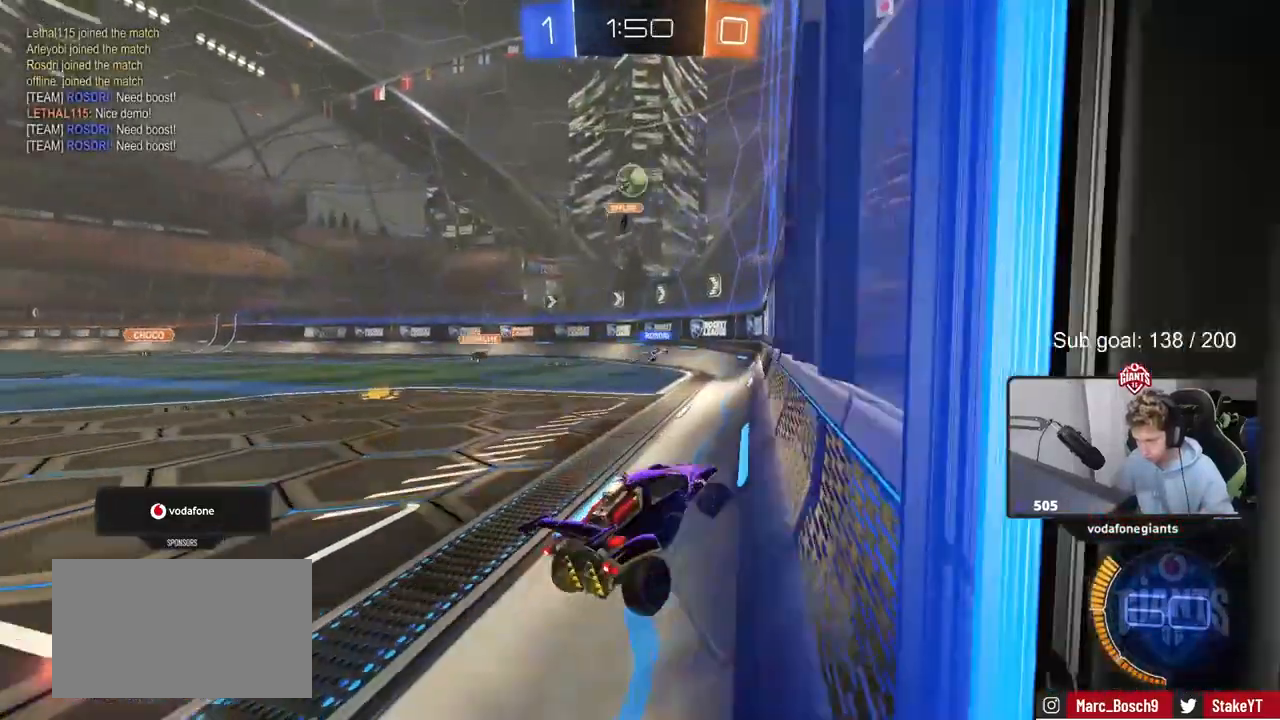
{"keys": ["w"], "mouse": [], "mouse_move": "still", "events": [[400, "d", "up"]]}
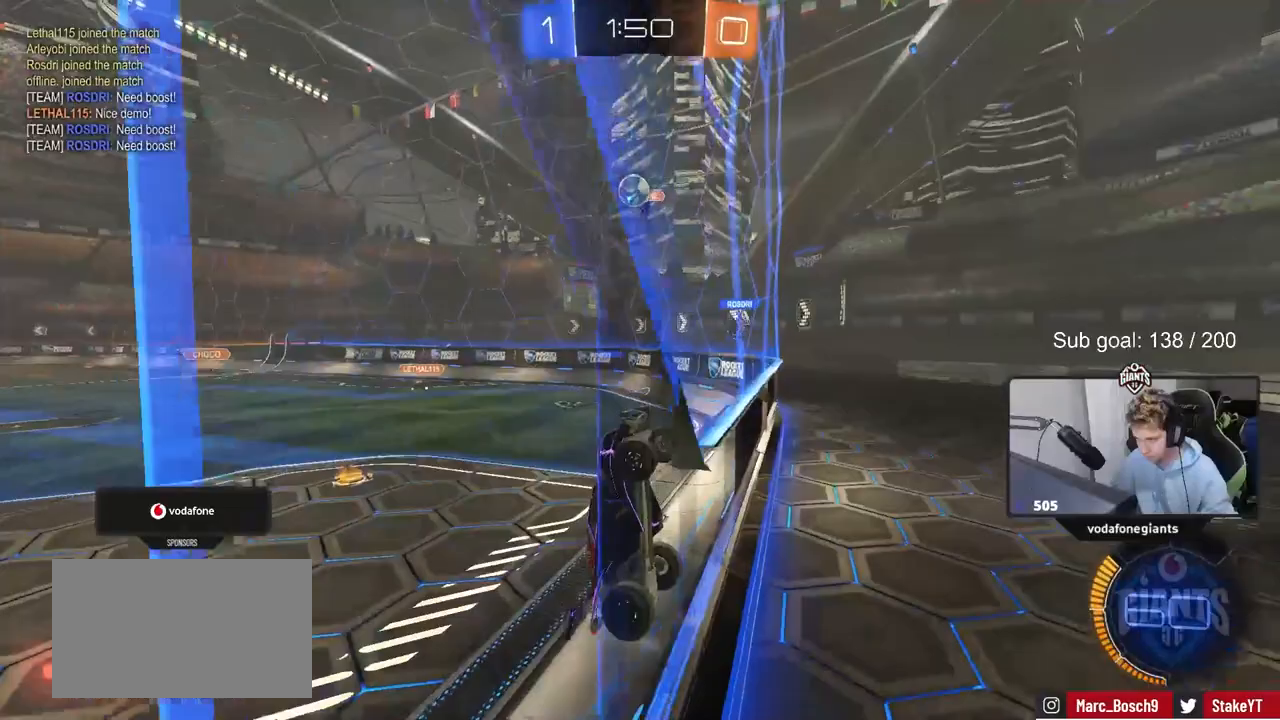
{"keys": ["d", "s"], "mouse": [], "mouse_move": "still", "events": [[383, "w", "up"], [467, "d", "down"], [467, "s", "down"]]}
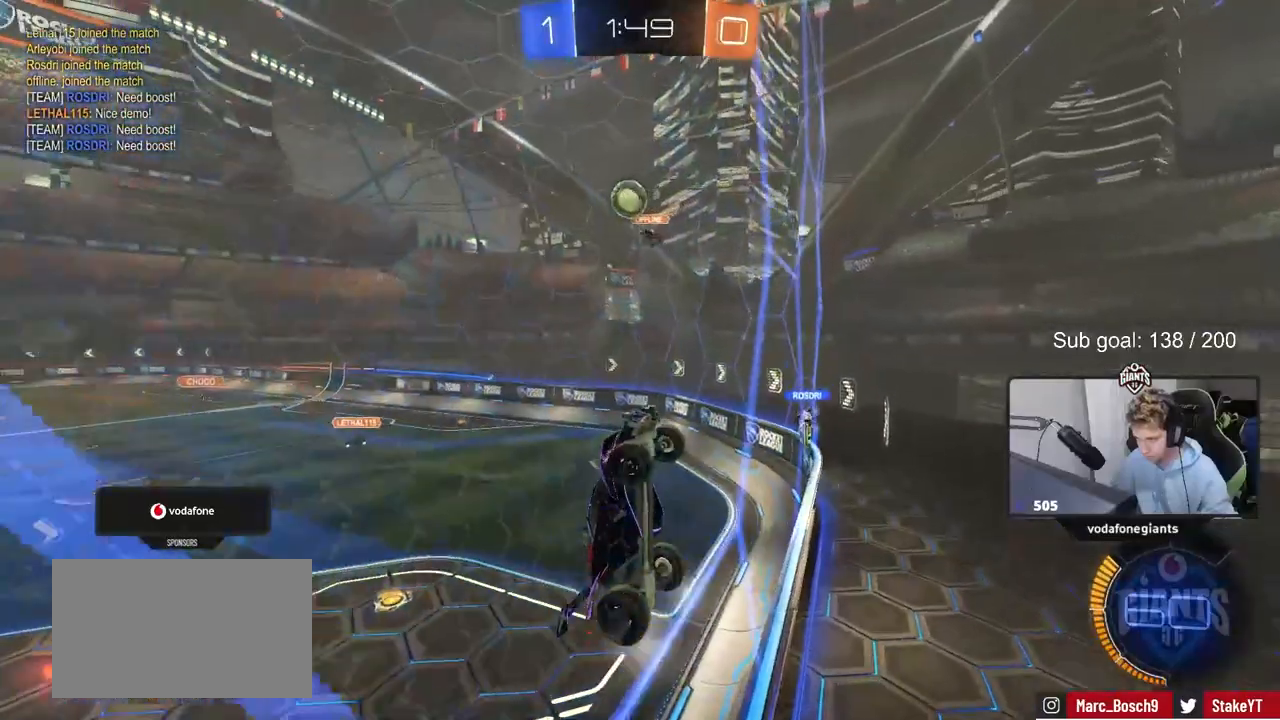
{"keys": ["d", "w"], "mouse": [], "mouse_move": "still", "events": [[50, "s", "up"], [150, "w", "down"], [250, "d", "up"], [300, "d", "down"]]}
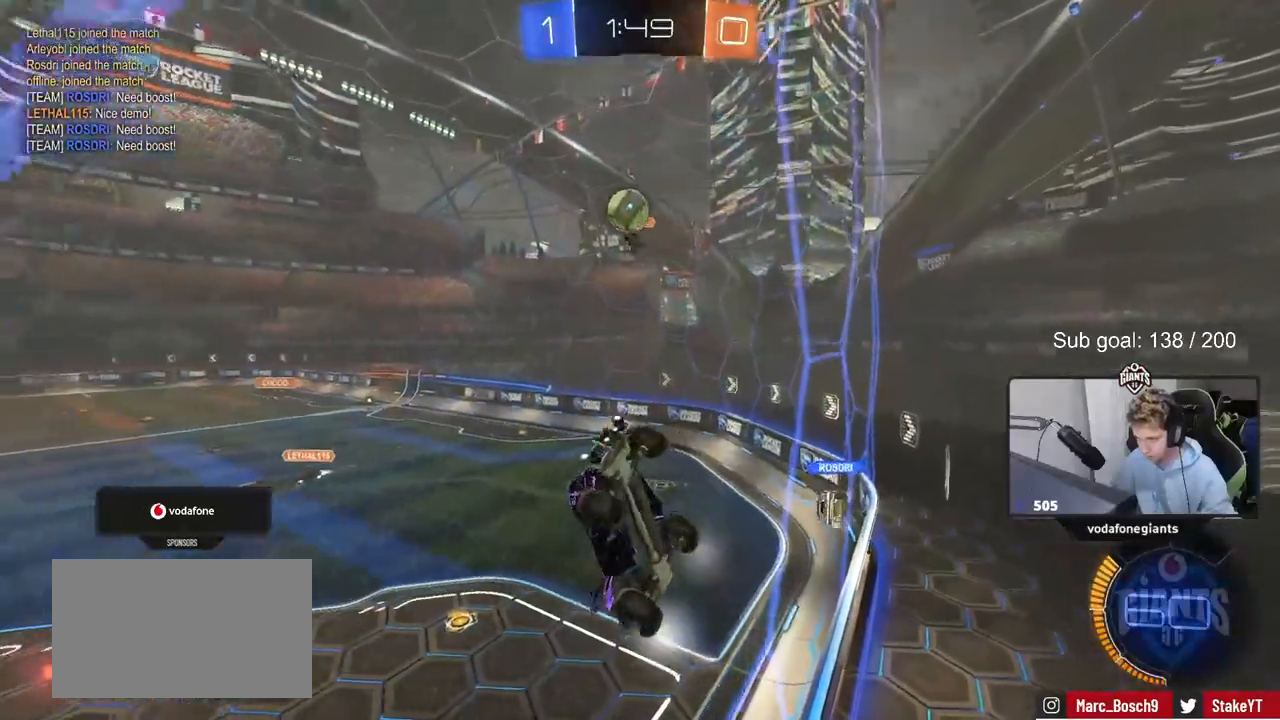
{"keys": [], "mouse": [], "mouse_move": "still", "events": [[167, "d", "up"], [317, "d", "down"], [350, "d", "up"], [450, "w", "up"]]}
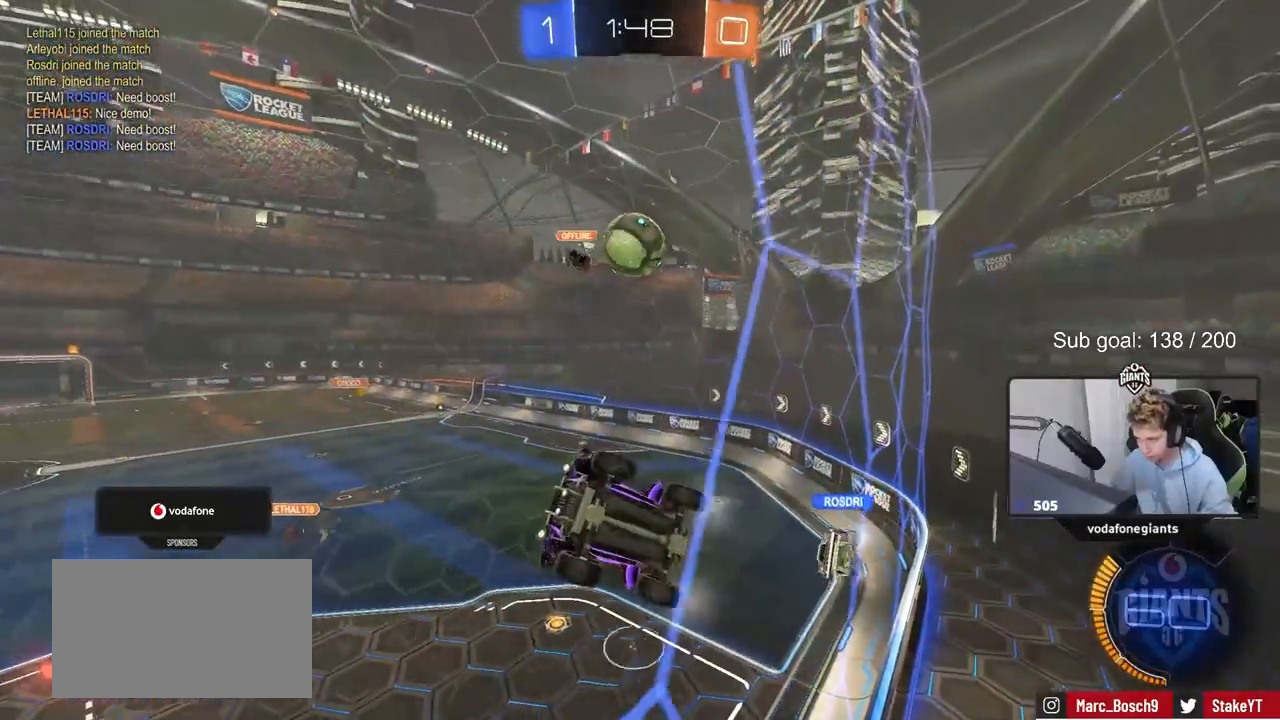
{"keys": ["d"], "mouse": ["left"], "mouse_move": "up", "events": [[33, "s", "down"], [83, "s", "up"], [183, "d", "down"], [183, "s", "down"], [233, "mouse_right", "down"], [317, "mouse_left", "down"], [367, "d", "up"], [417, "s", "up"], [467, "d", "down"], [467, "mouse_right", "up"]]}
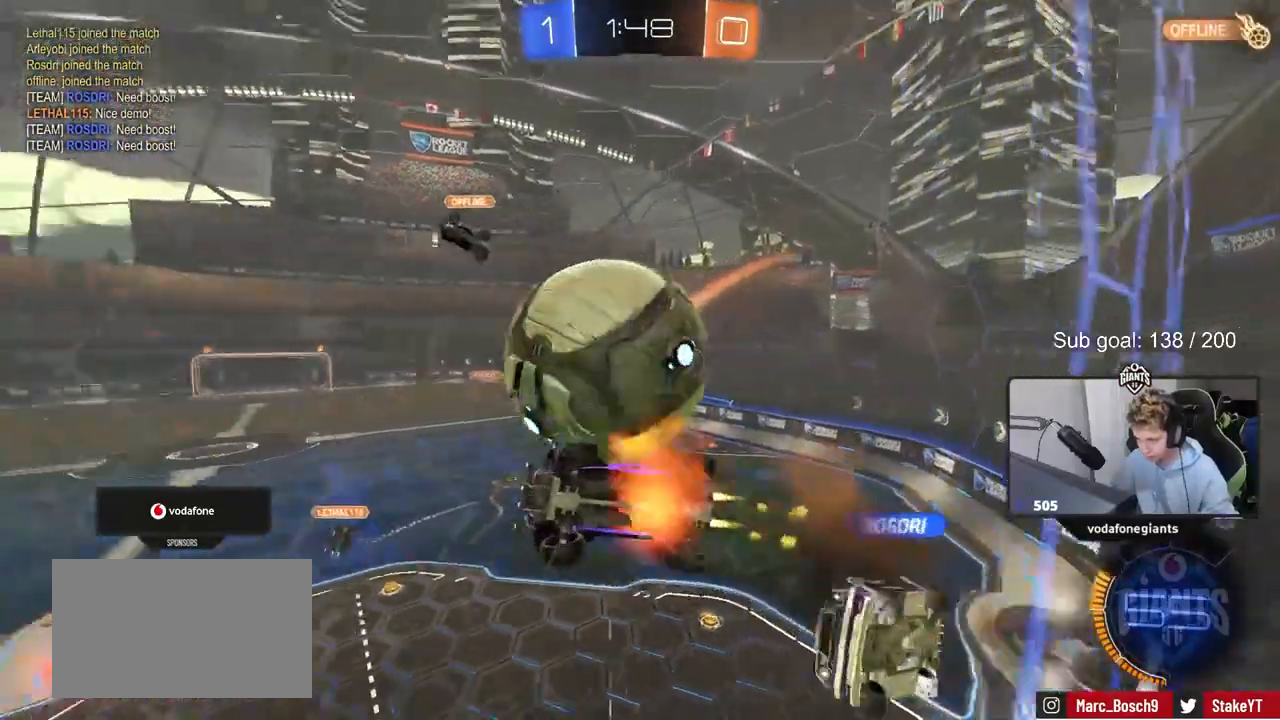
{"keys": ["d"], "mouse": [], "mouse_move": "still", "events": [[17, "mouse_right", "down"], [17, "shift", "down"], [150, "mouse_left", "up"], [200, "mouse_right", "up"], [383, "shift", "up"]]}
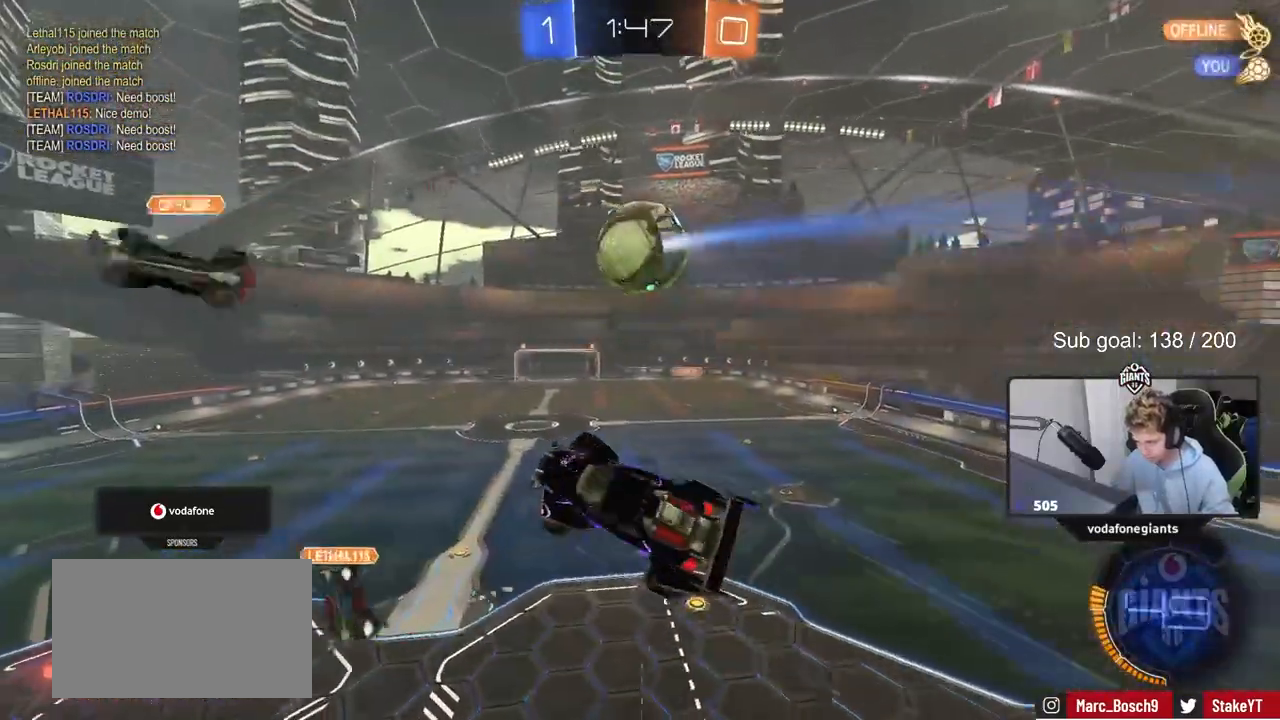
{"keys": ["a", "s", "shift"], "mouse": [], "mouse_move": "still", "events": [[33, "s", "down"], [450, "a", "down"], [450, "shift", "down"], [500, "d", "up"]]}
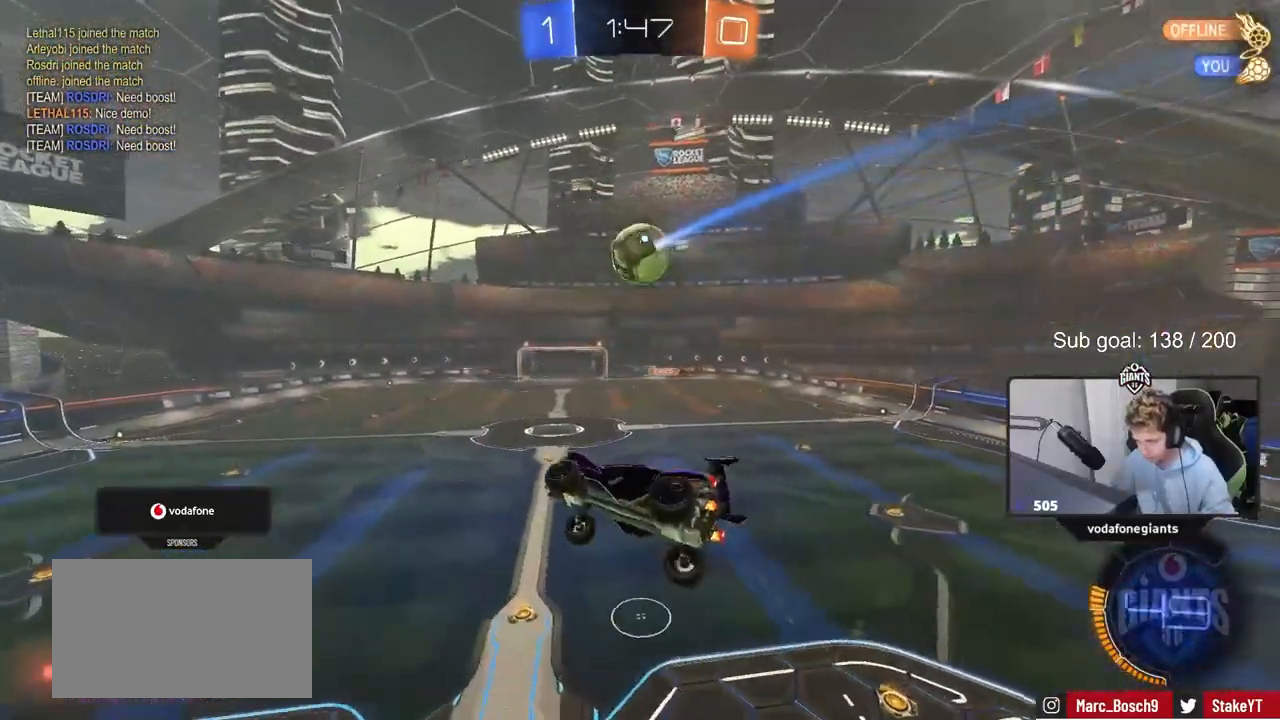
{"keys": [], "mouse": ["left"], "mouse_move": "still", "events": [[50, "mouse_left", "down"], [133, "s", "up"], [183, "a", "up"], [183, "shift", "up"], [283, "w", "down"], [317, "a", "down"], [367, "a", "up"], [417, "w", "up"]]}
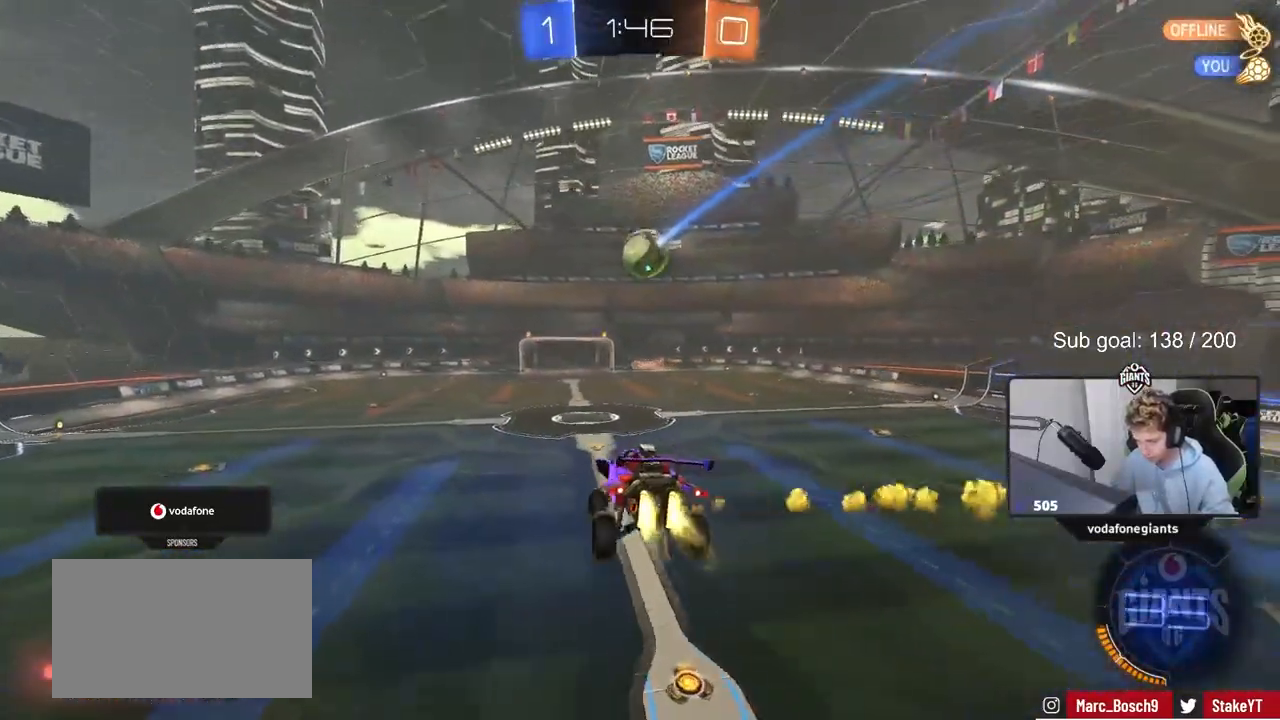
{"keys": [], "mouse": ["left"], "mouse_move": "still", "events": [[50, "a", "down"], [50, "s", "down"], [200, "a", "up"], [200, "s", "up"]]}
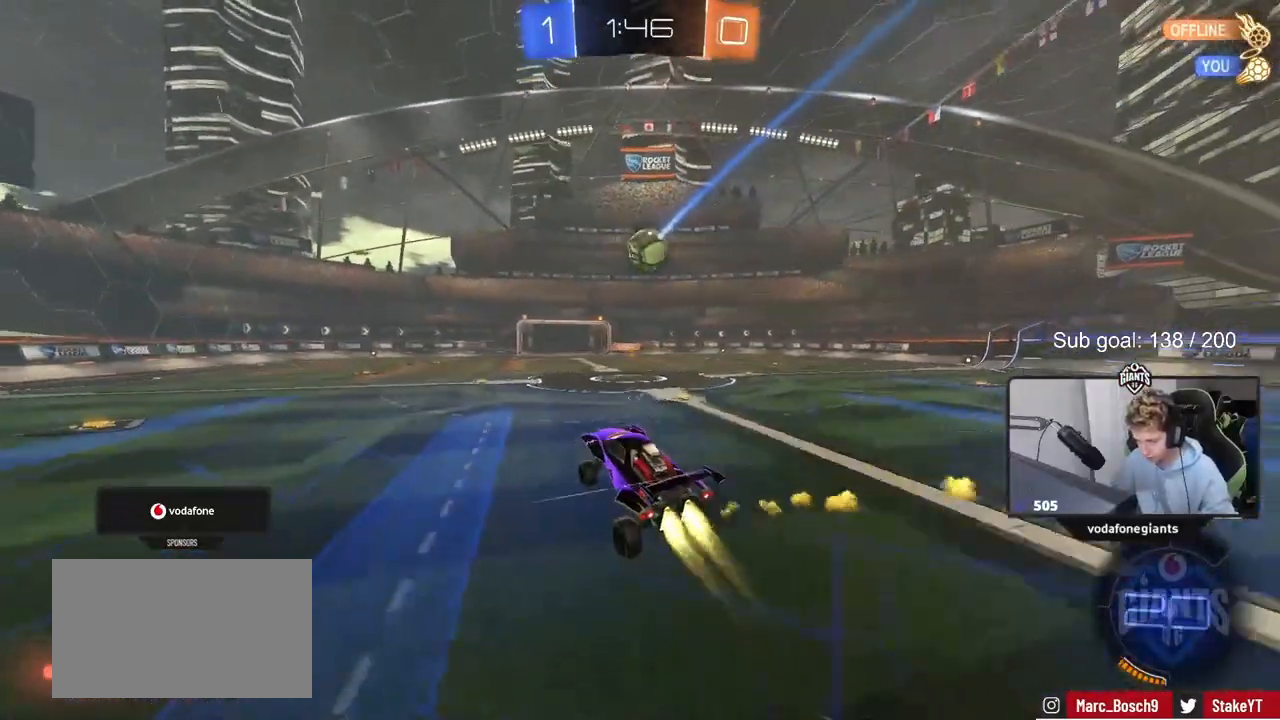
{"keys": ["w"], "mouse": [], "mouse_move": "still", "events": [[33, "w", "down"], [83, "mouse_left", "up"], [133, "d", "down"], [217, "mouse_left", "down"], [317, "d", "up"], [400, "mouse_left", "up"]]}
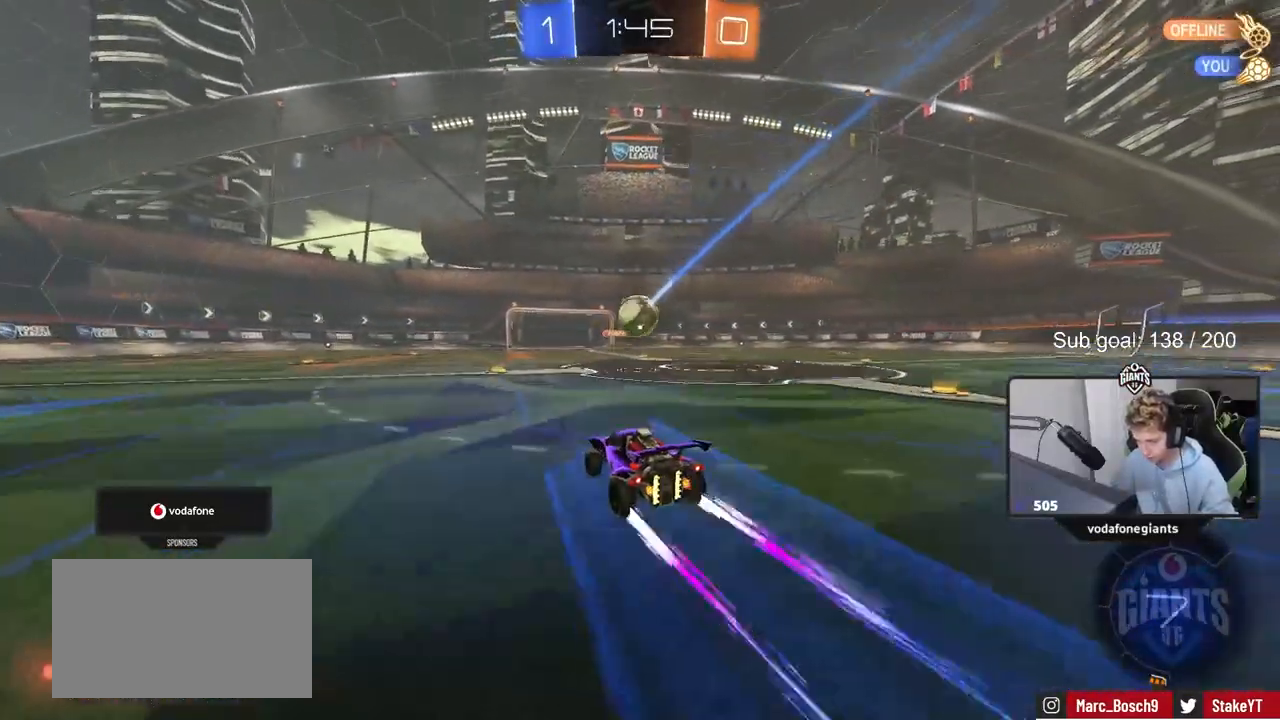
{"keys": ["a"], "mouse": [], "mouse_move": "still", "events": [[33, "d", "down"], [33, "w", "up"], [83, "mouse_right", "down"], [133, "d", "up"], [133, "s", "down"], [183, "a", "down"], [283, "mouse_right", "up"], [283, "s", "up"], [333, "a", "up"], [333, "mouse_right", "down"], [433, "a", "down"], [467, "mouse_right", "up"]]}
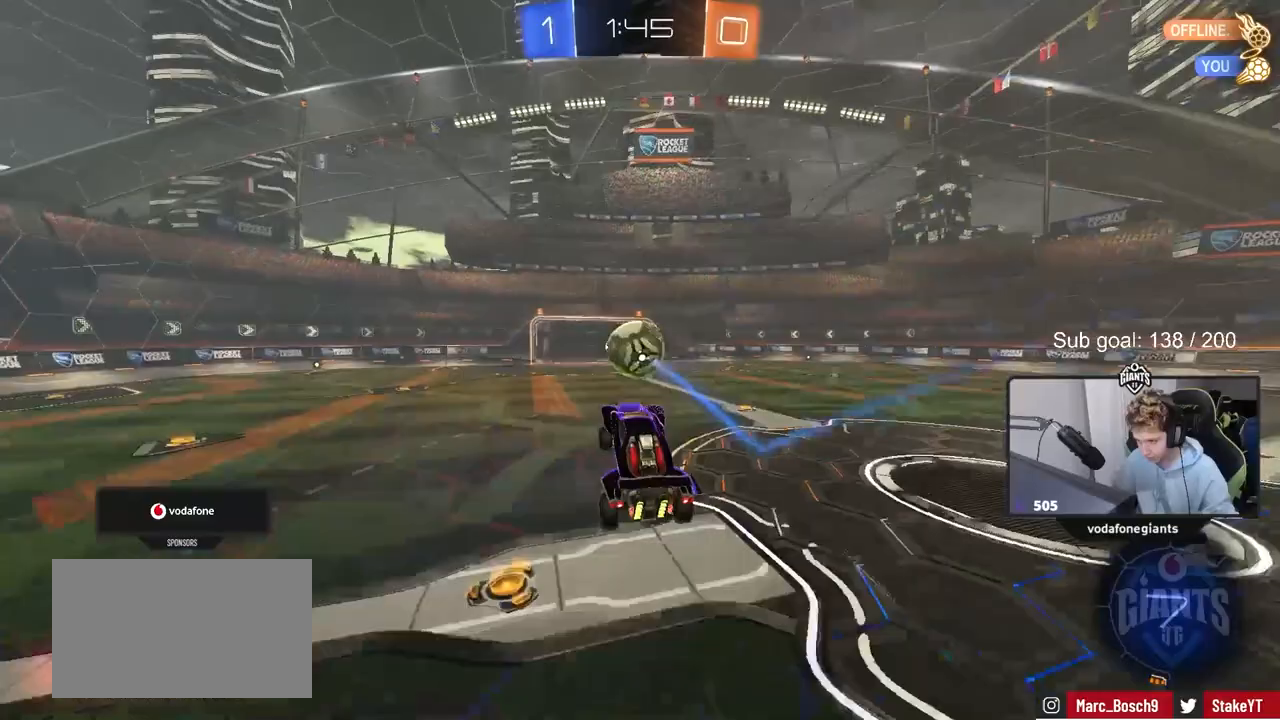
{"keys": ["a", "shift", "w"], "mouse": [], "mouse_move": "up", "events": [[17, "shift", "down"], [50, "mouse_left", "down"], [150, "shift", "up"], [300, "shift", "down"], [300, "w", "down"], [483, "mouse_left", "up"]]}
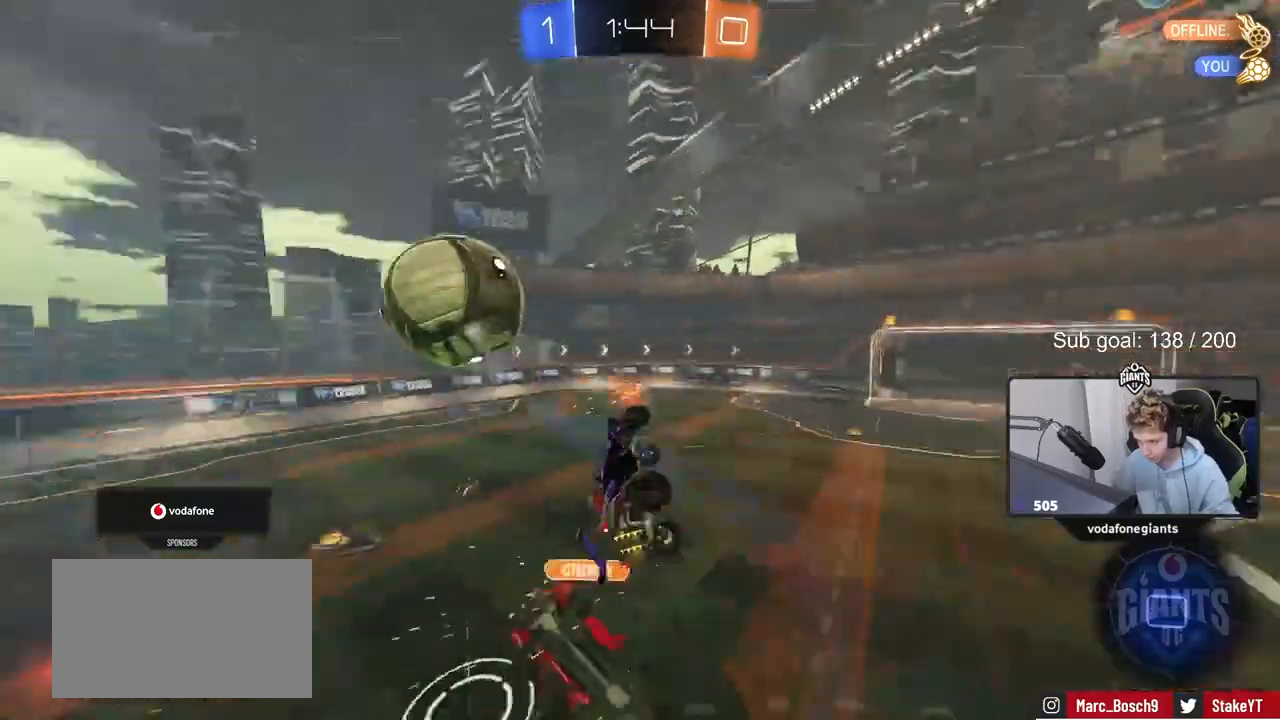
{"keys": ["a", "shift"], "mouse": [], "events": [[117, "w", "up"]]}
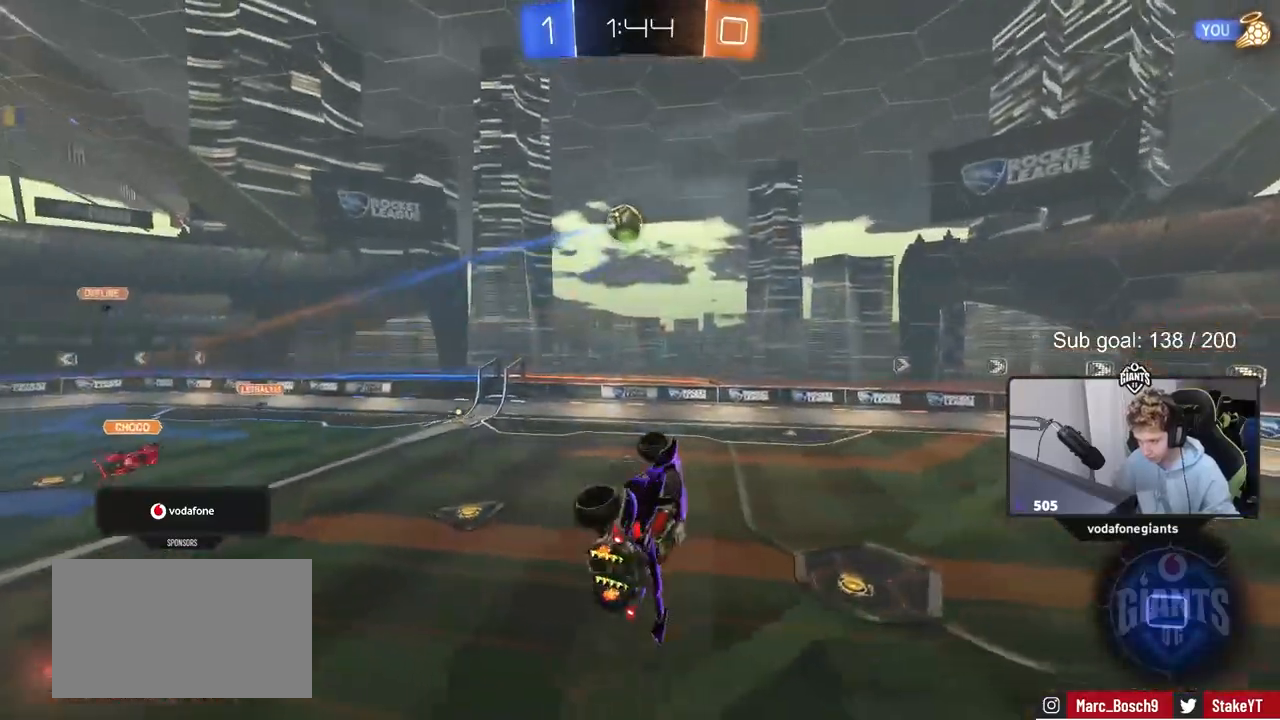
{"keys": [], "mouse": [], "mouse_move": "still", "events": [[83, "a", "up"], [83, "shift", "up"], [133, "d", "down"], [417, "d", "up"]]}
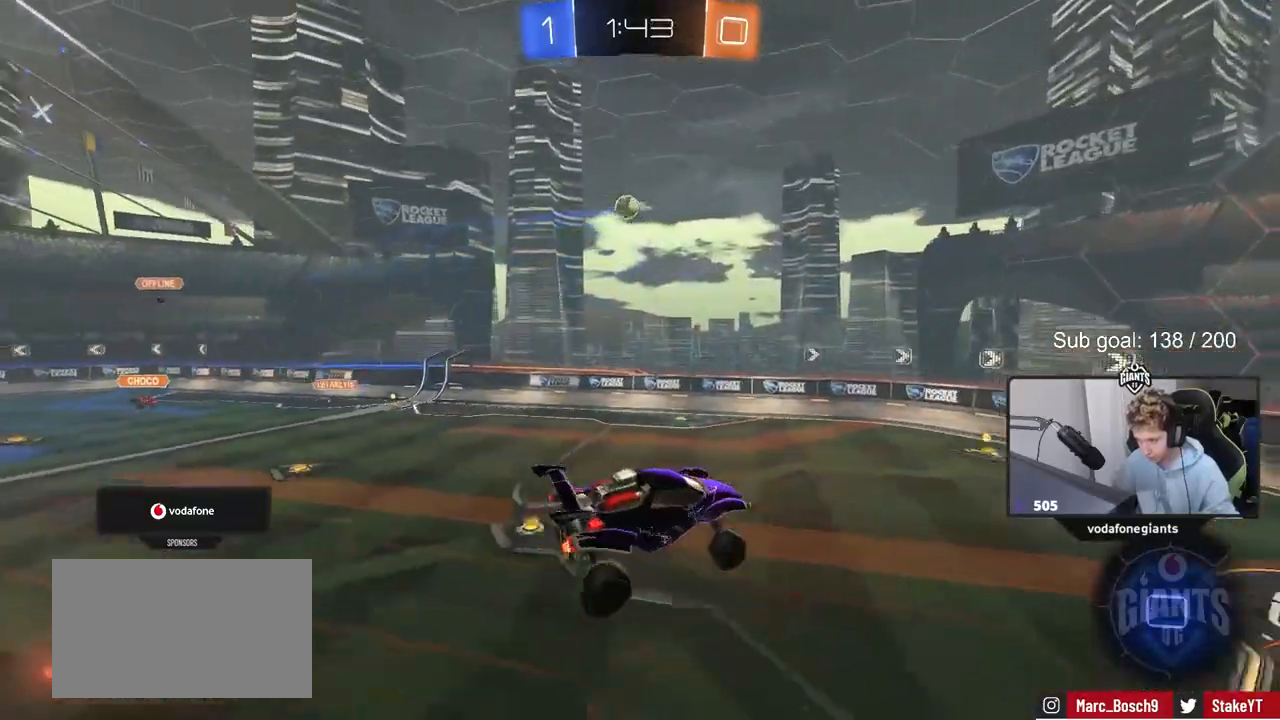
{"keys": [], "mouse": [], "mouse_move": "still", "events": [[200, "d", "down"], [250, "s", "down"], [283, "d", "up"], [283, "s", "up"]]}
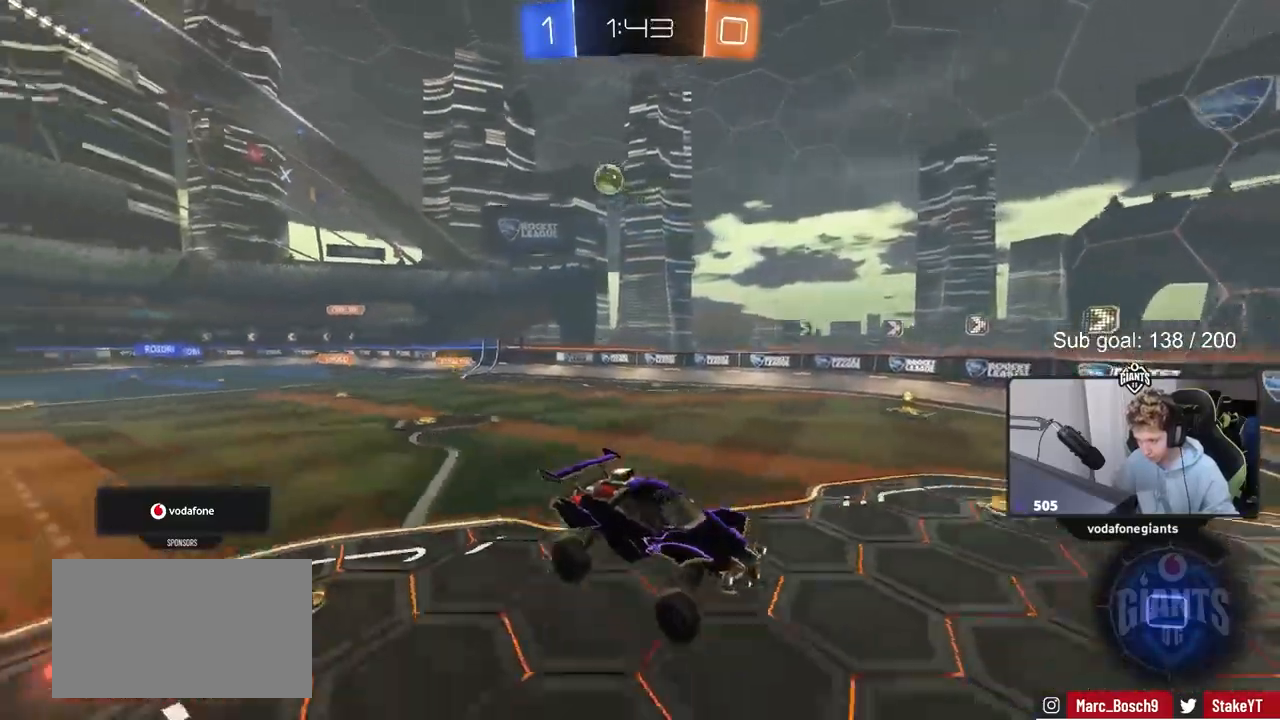
{"keys": ["d", "shift", "w"], "mouse": [], "mouse_move": "still", "events": [[167, "d", "down"], [217, "w", "down"], [450, "a", "down"], [450, "shift", "down"], [500, "a", "up"]]}
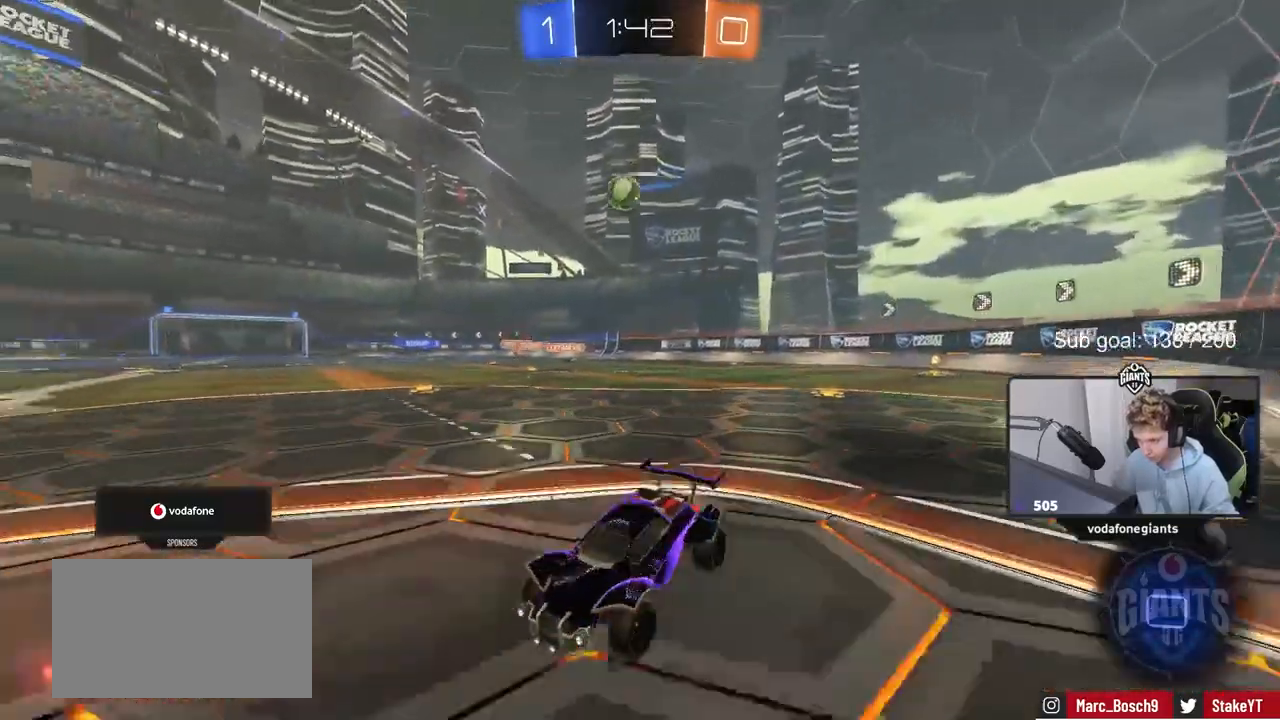
{"keys": ["a", "w"], "mouse": [], "mouse_move": "still", "events": [[50, "shift", "up"], [467, "a", "down"], [467, "d", "up"]]}
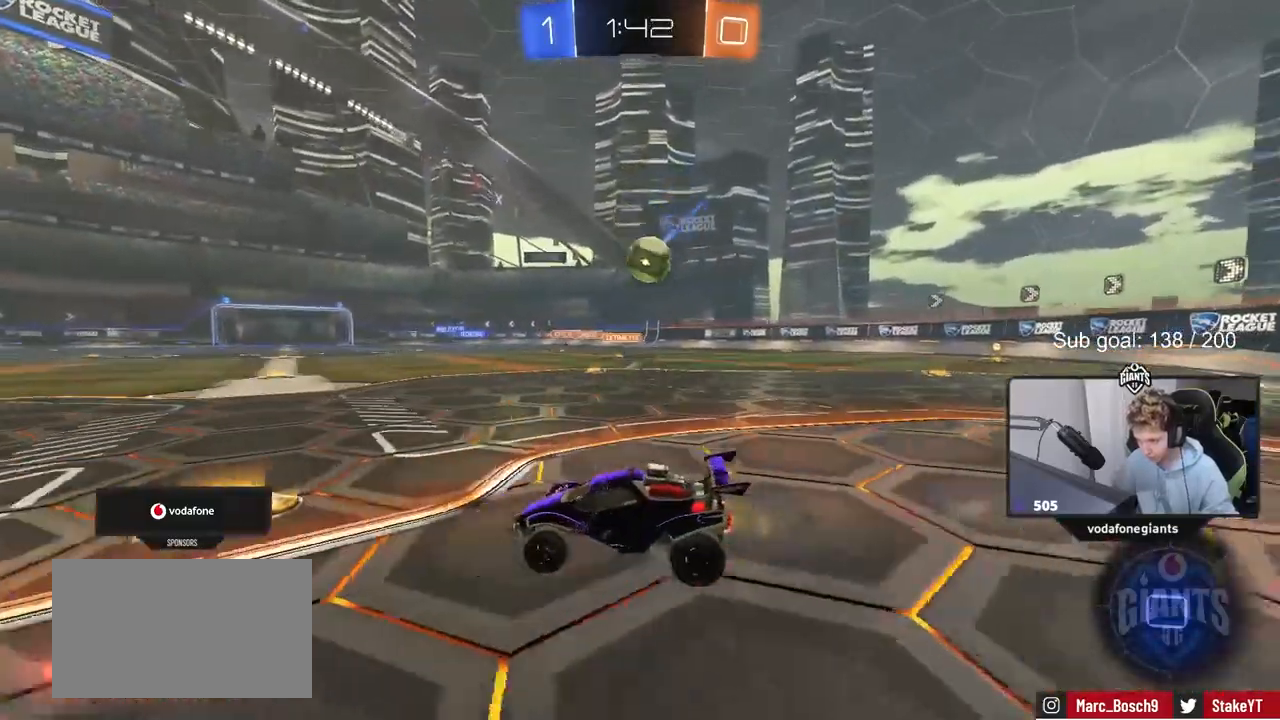
{"keys": ["w"], "mouse": [], "mouse_move": "still", "events": [[150, "a", "up"], [250, "a", "down"], [483, "a", "up"]]}
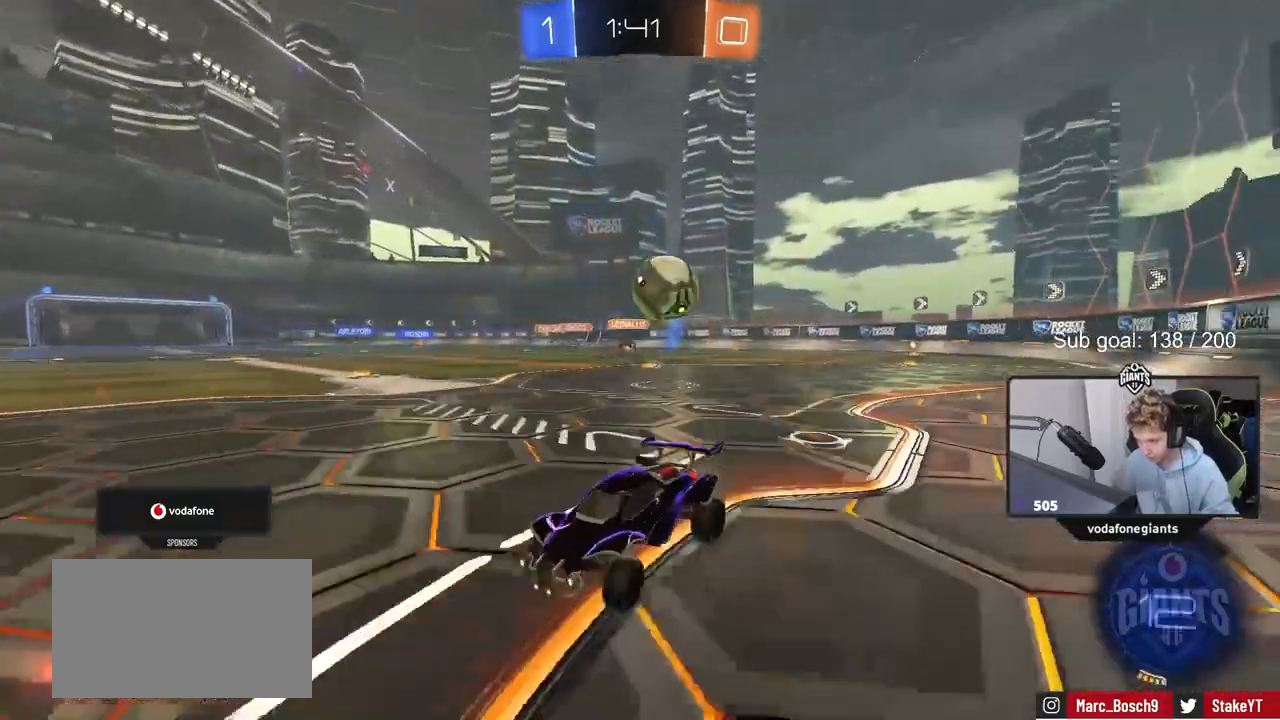
{"keys": ["w"], "mouse": ["left"], "mouse_move": "up", "events": [[67, "d", "down"], [117, "mouse_left", "down"], [217, "d", "up"], [267, "space", "down"], [450, "space", "up"]]}
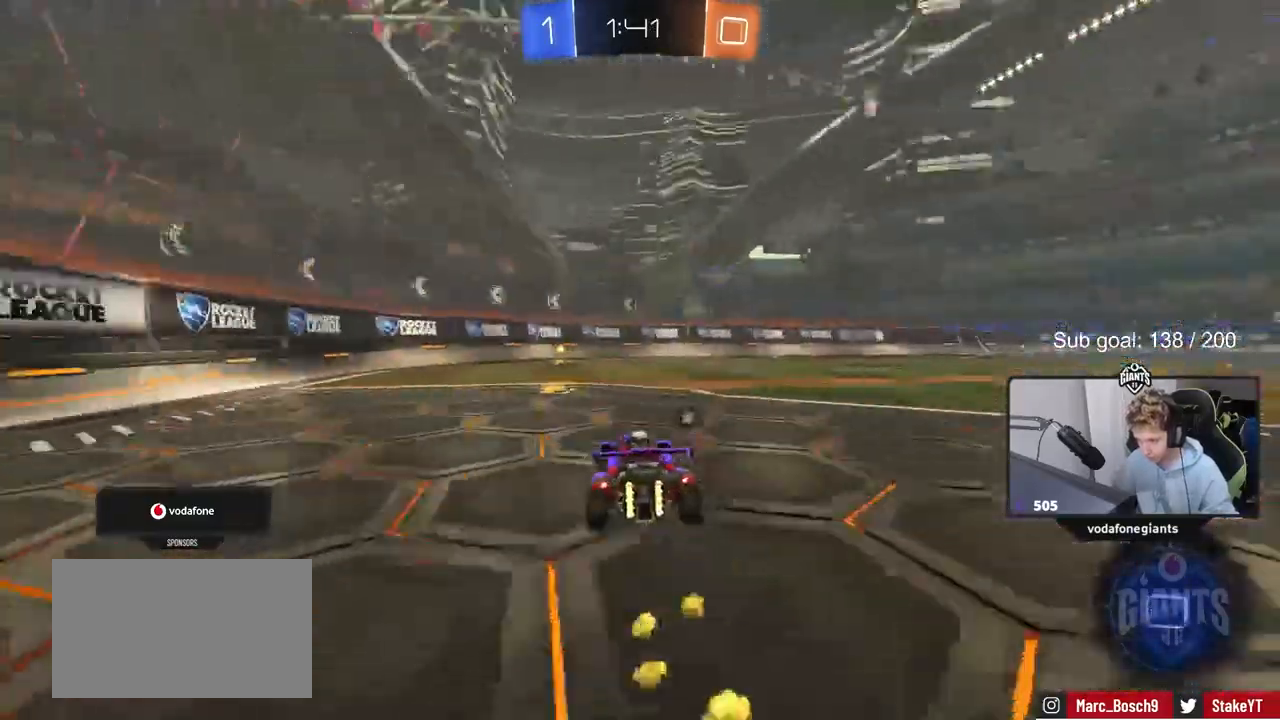
{"keys": ["w"], "mouse": ["left"], "mouse_move": "down-left", "events": [[233, "a", "down"], [267, "space", "down"], [317, "mouse_left", "up"], [417, "a", "up"], [417, "mouse_left", "down"], [417, "space", "up"]]}
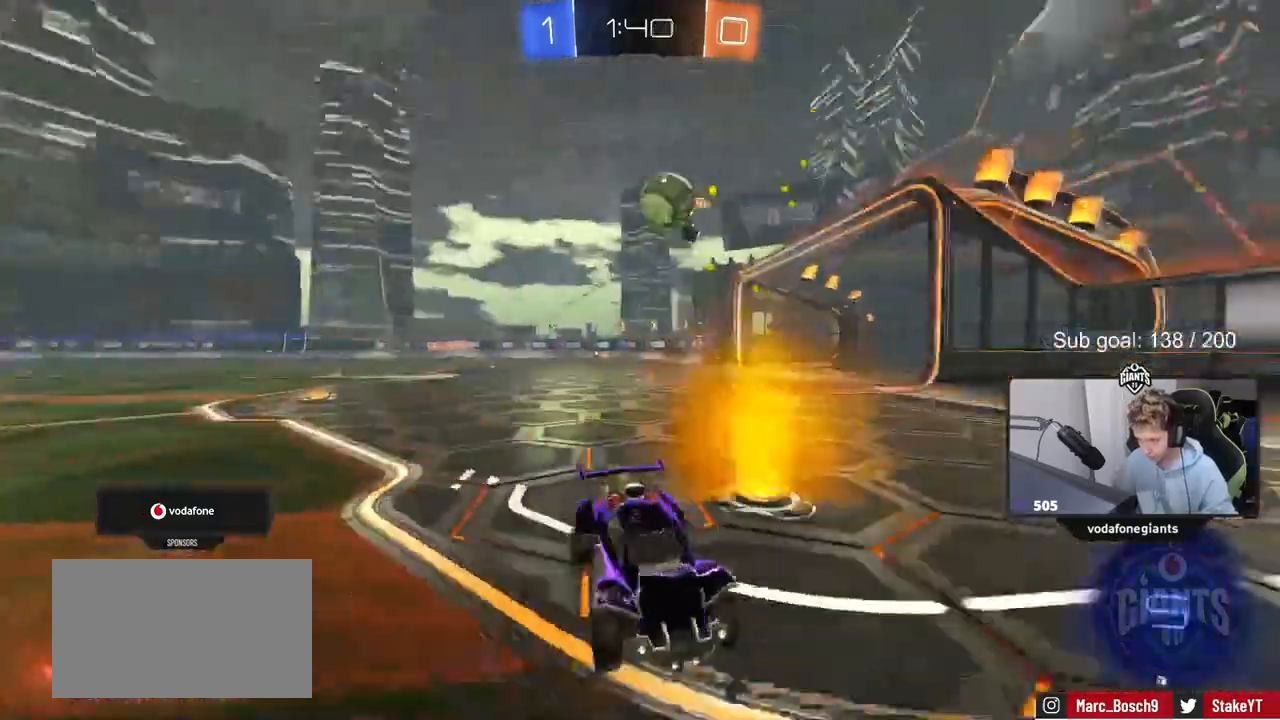
{"keys": [], "mouse": [], "mouse_move": "still", "events": [[300, "mouse_left", "up"], [450, "a", "down"], [500, "a", "up"], [500, "w", "up"]]}
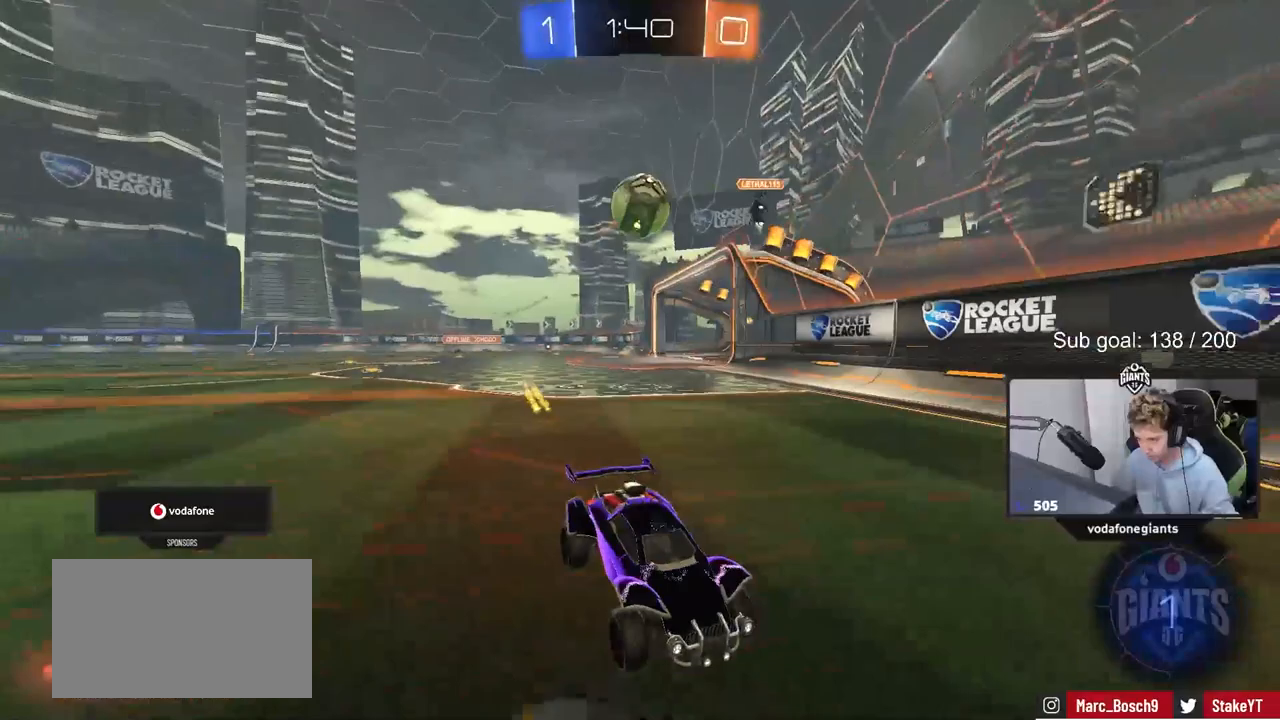
{"keys": ["a"], "mouse": [], "mouse_move": "down", "events": [[50, "a", "down"], [50, "d", "down"], [50, "s", "down"], [100, "d", "up"], [333, "s", "up"]]}
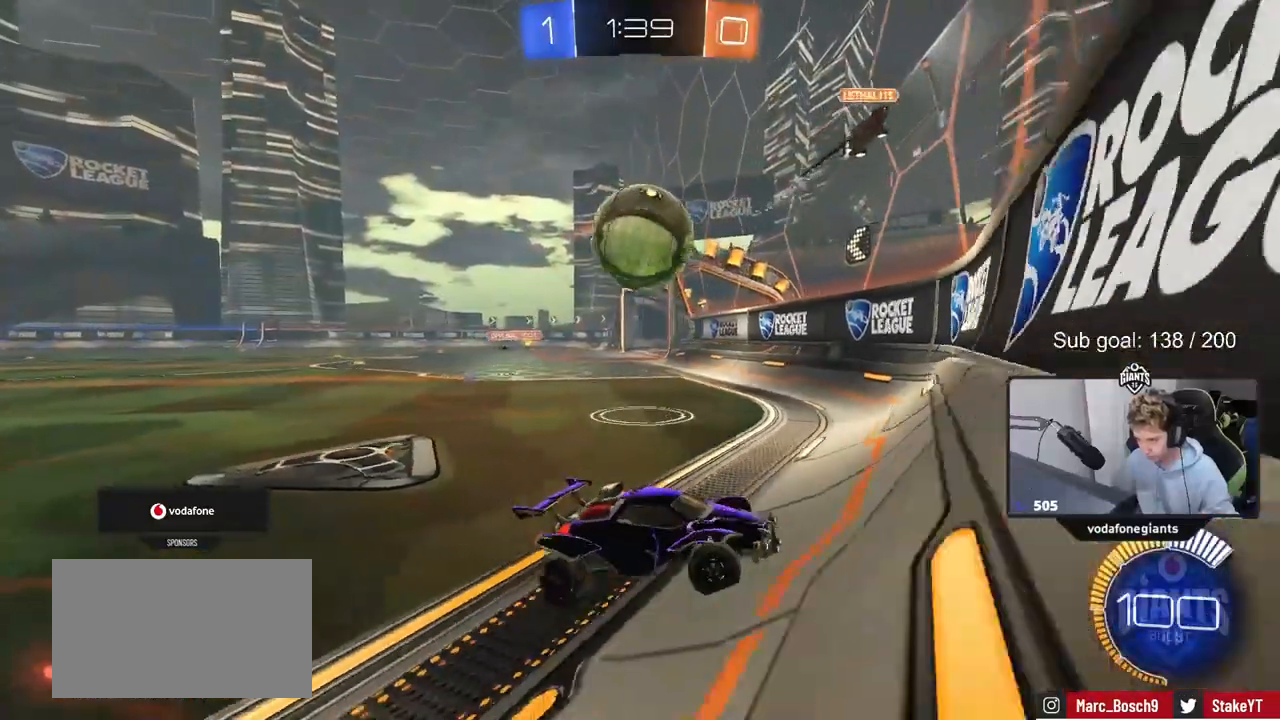
{"keys": ["a", "w"], "mouse": ["left"], "mouse_move": "down", "events": [[50, "s", "down"], [100, "mouse_right", "down"], [200, "s", "up"], [250, "mouse_right", "up"], [333, "mouse_left", "down"], [333, "w", "down"]]}
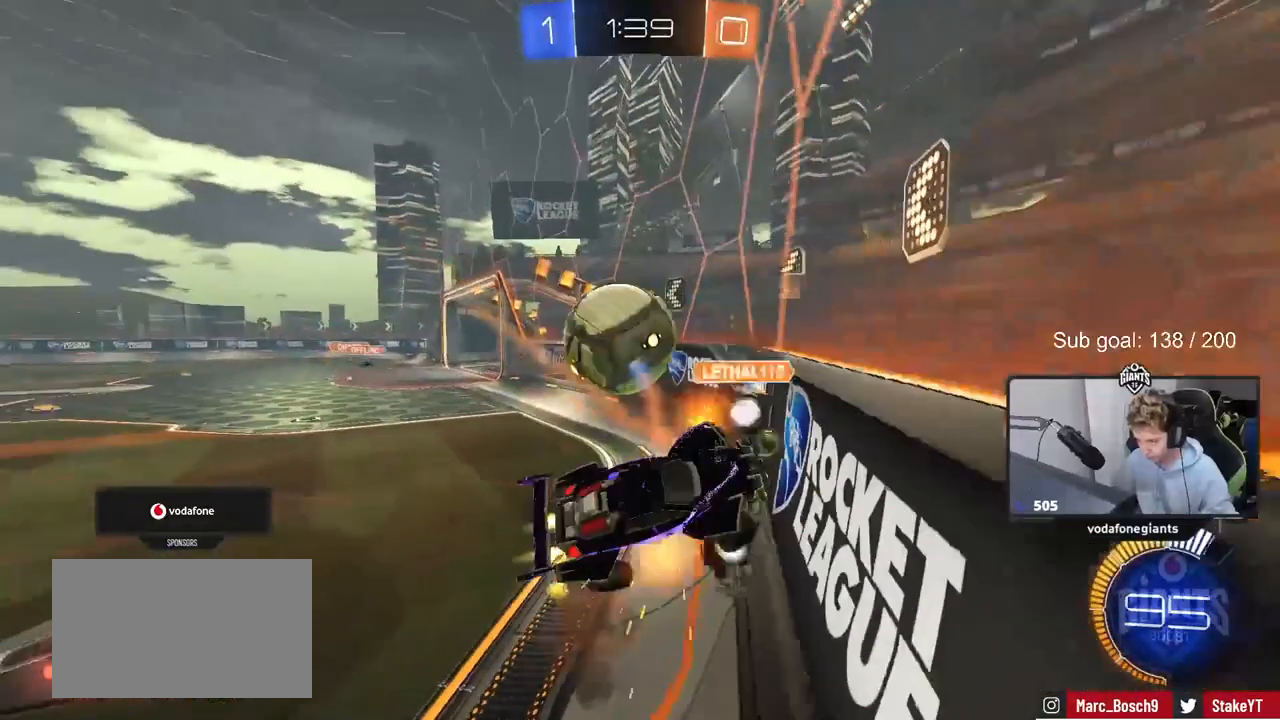
{"keys": [], "mouse": [], "mouse_move": "still", "events": [[33, "mouse_left", "up"], [67, "w", "up"], [167, "shift", "down"], [317, "s", "down"], [400, "a", "up"], [450, "s", "up"], [450, "shift", "up"]]}
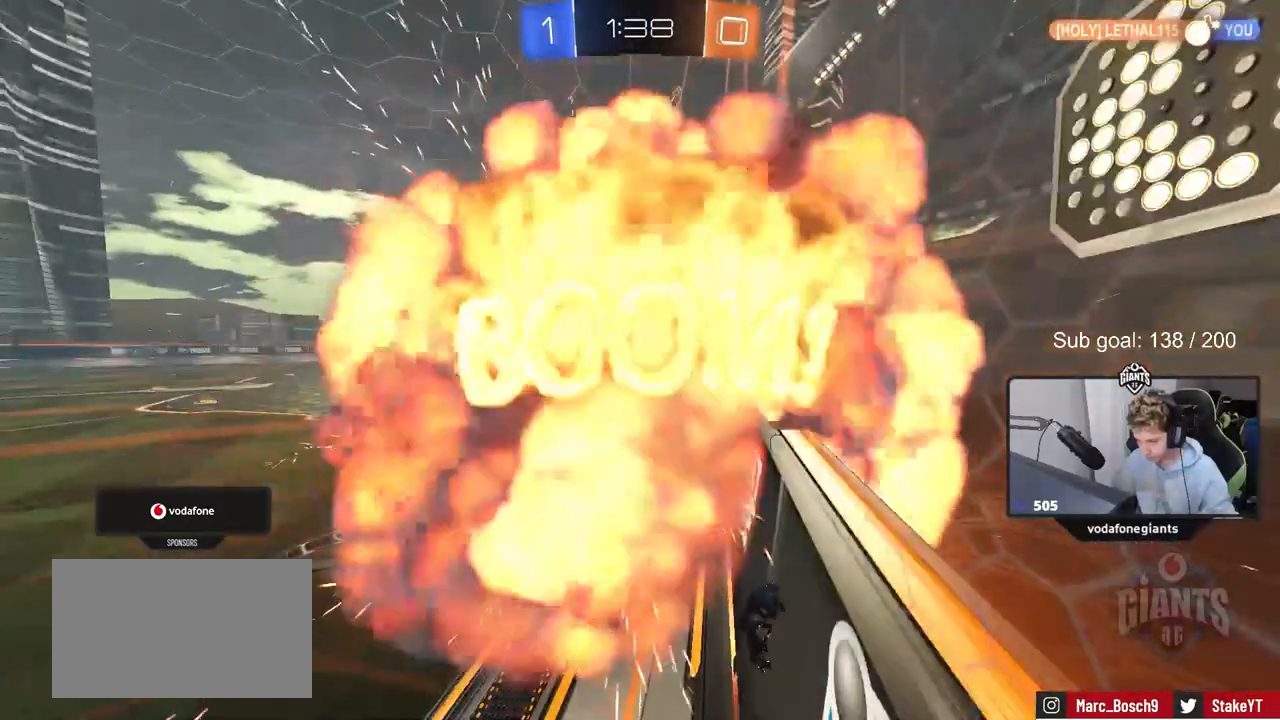
{"keys": [], "mouse": [], "mouse_move": "still", "events": []}
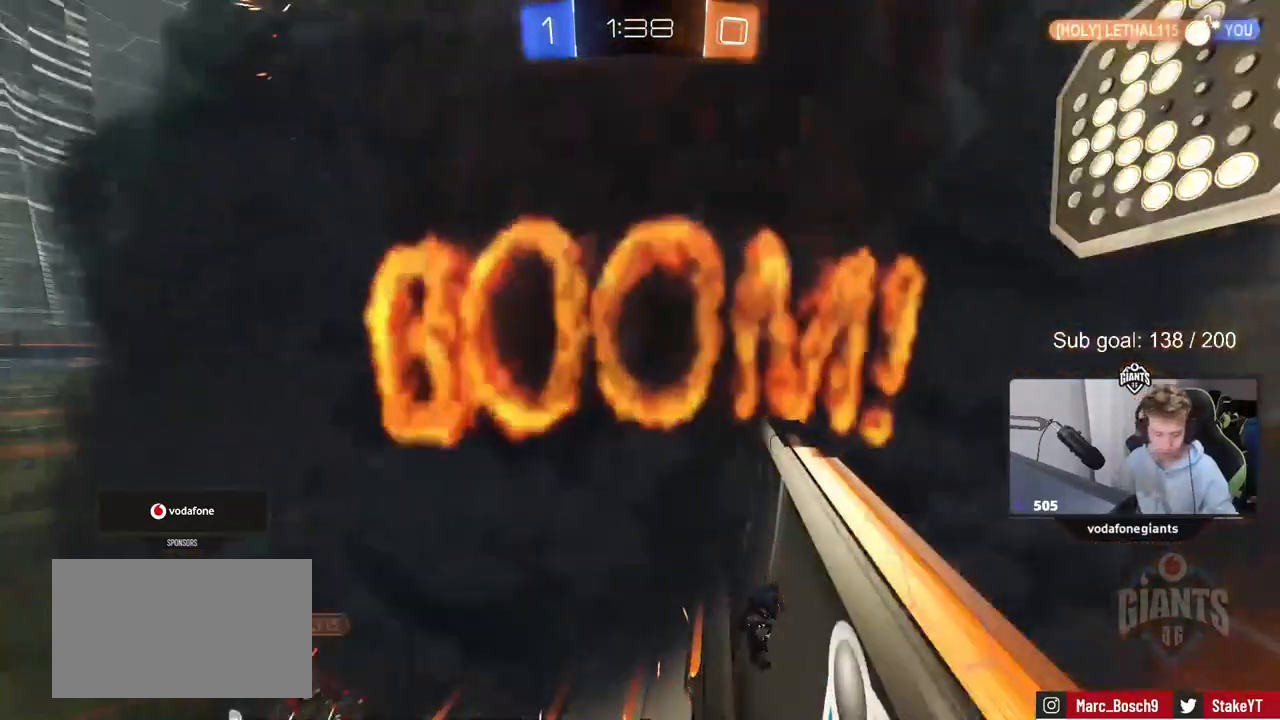
{"keys": [], "mouse": [], "mouse_move": "still", "events": []}